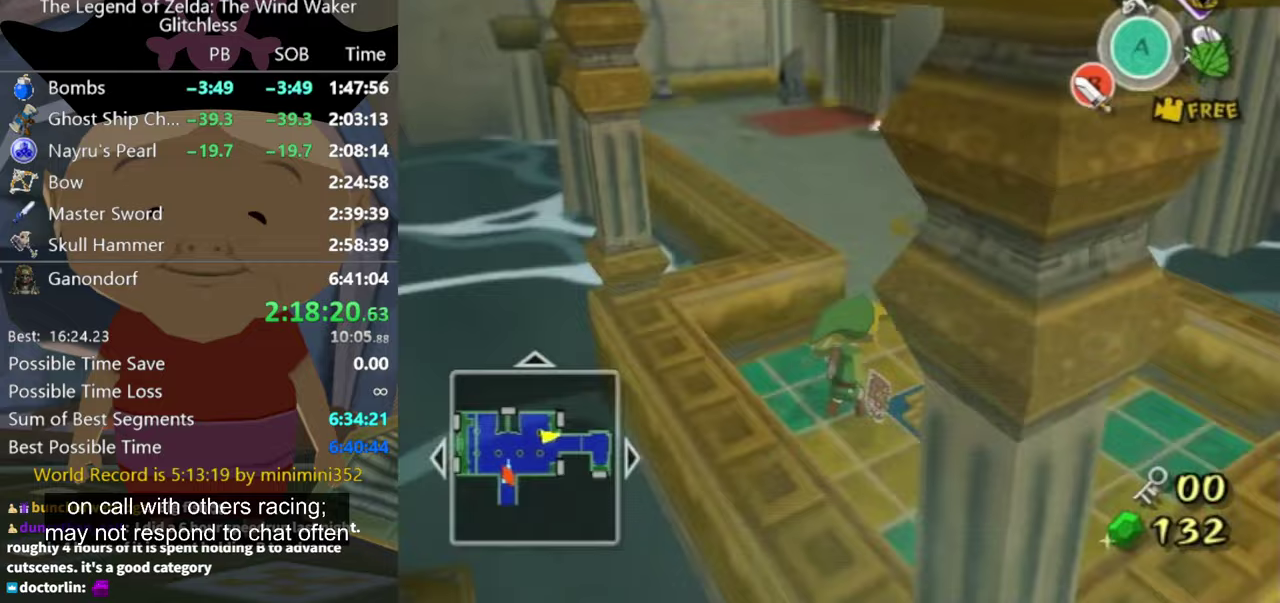
Gameplay with a controller (Nintendo layout); each line is a JSON object with the inputs held at the frame after it. "events" lists button and stick changes between this image and that frame as [ms after this image, input, new state], when the widget could be followed in between. Not read: L3 R3 left_stick right_stick.
{"buttons": [], "events": []}
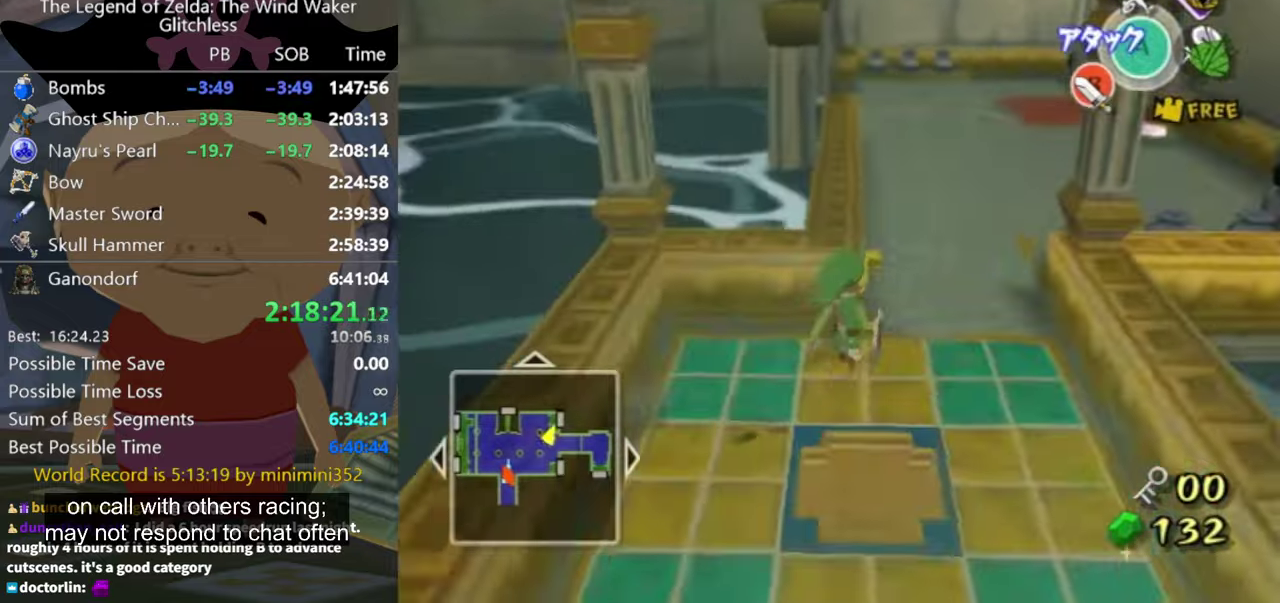
{"buttons": ["L1"], "events": [[300, "A", "down"], [300, "L1", "down"], [367, "A", "up"]]}
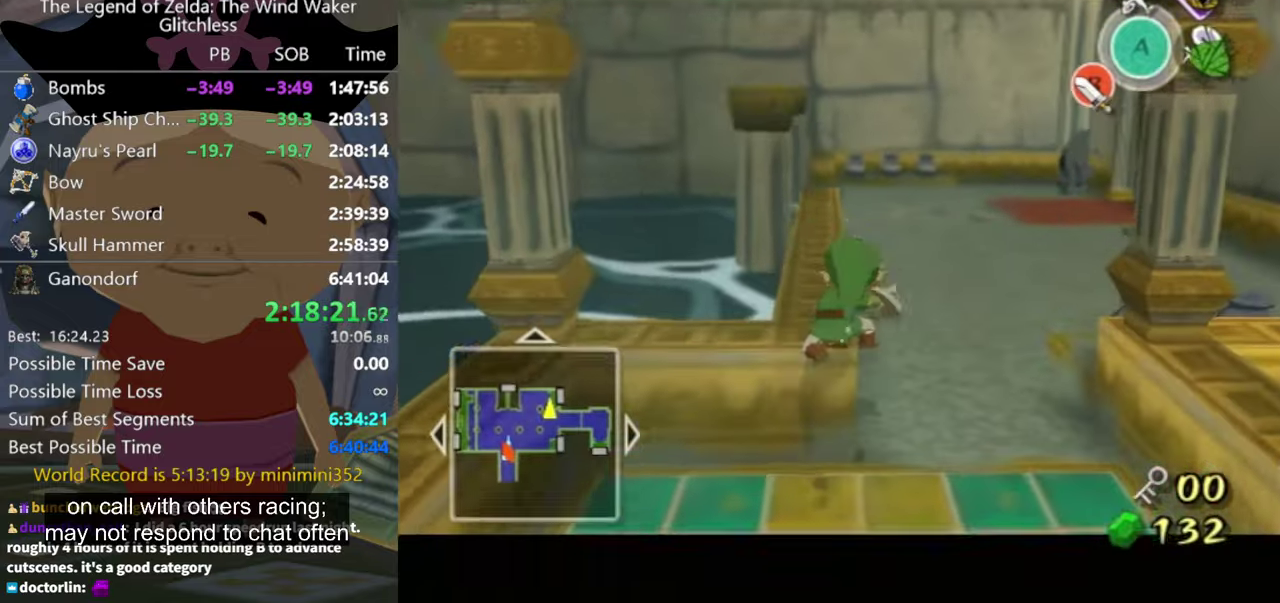
{"buttons": [], "events": [[167, "L1", "up"]]}
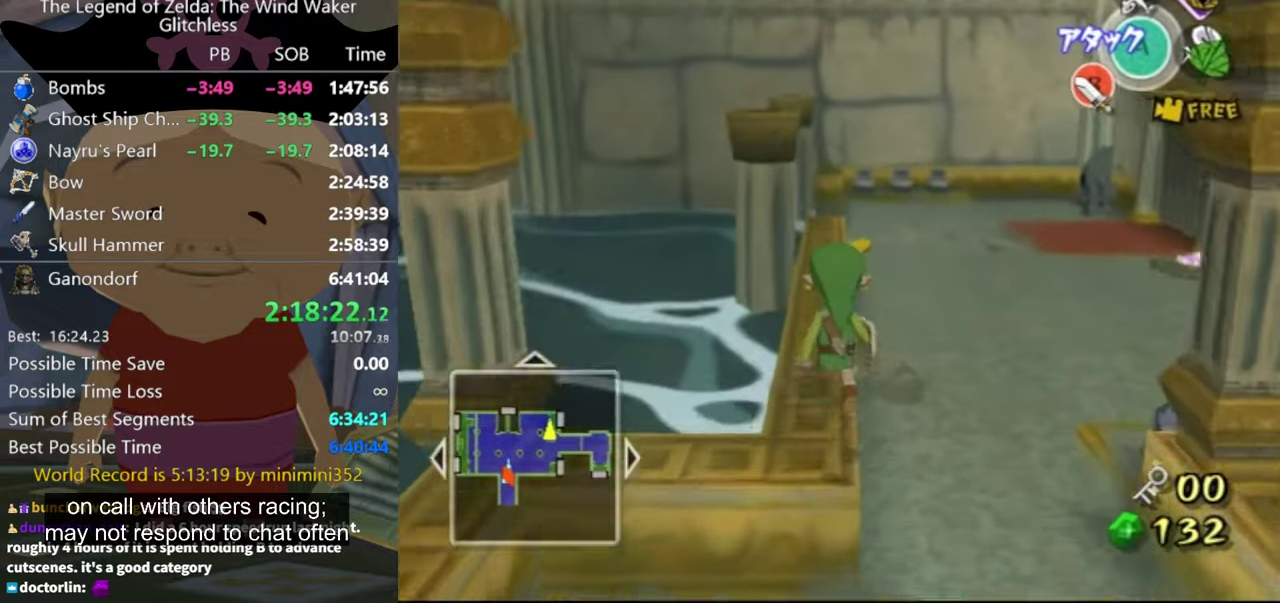
{"buttons": [], "events": []}
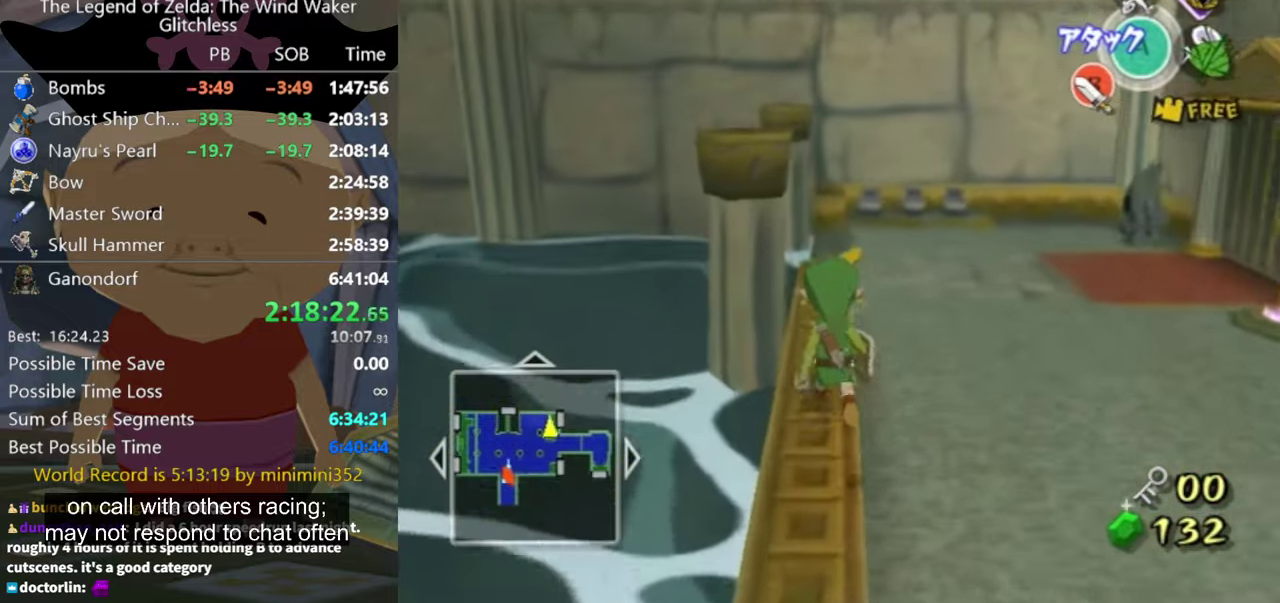
{"buttons": [], "events": []}
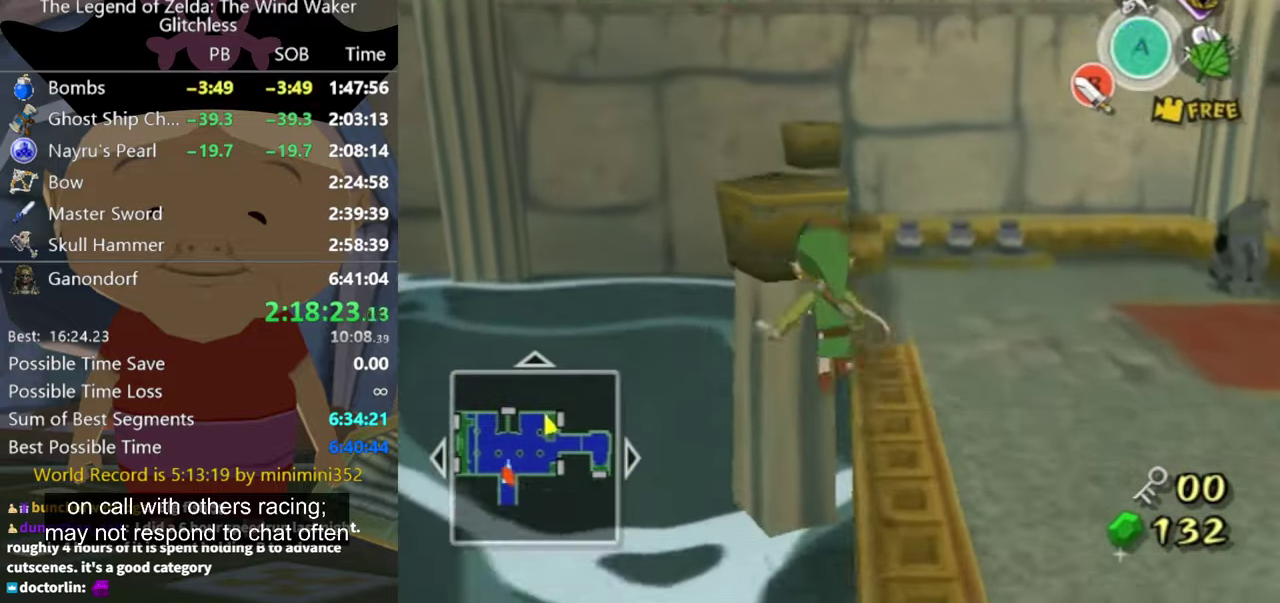
{"buttons": [], "events": []}
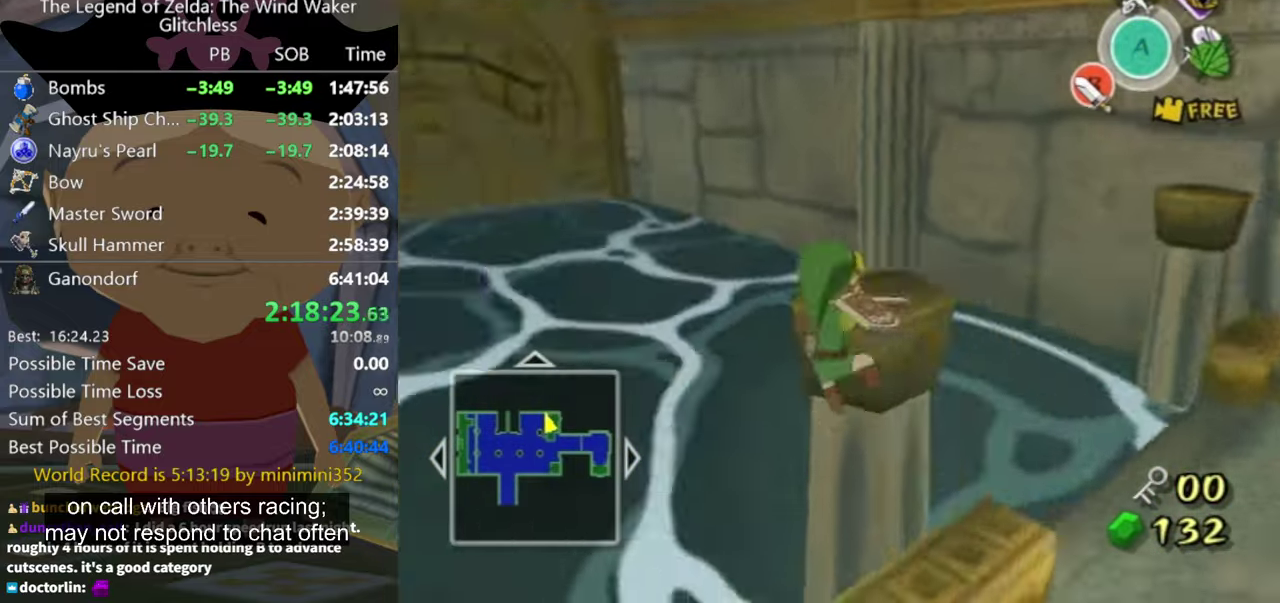
{"buttons": [], "events": []}
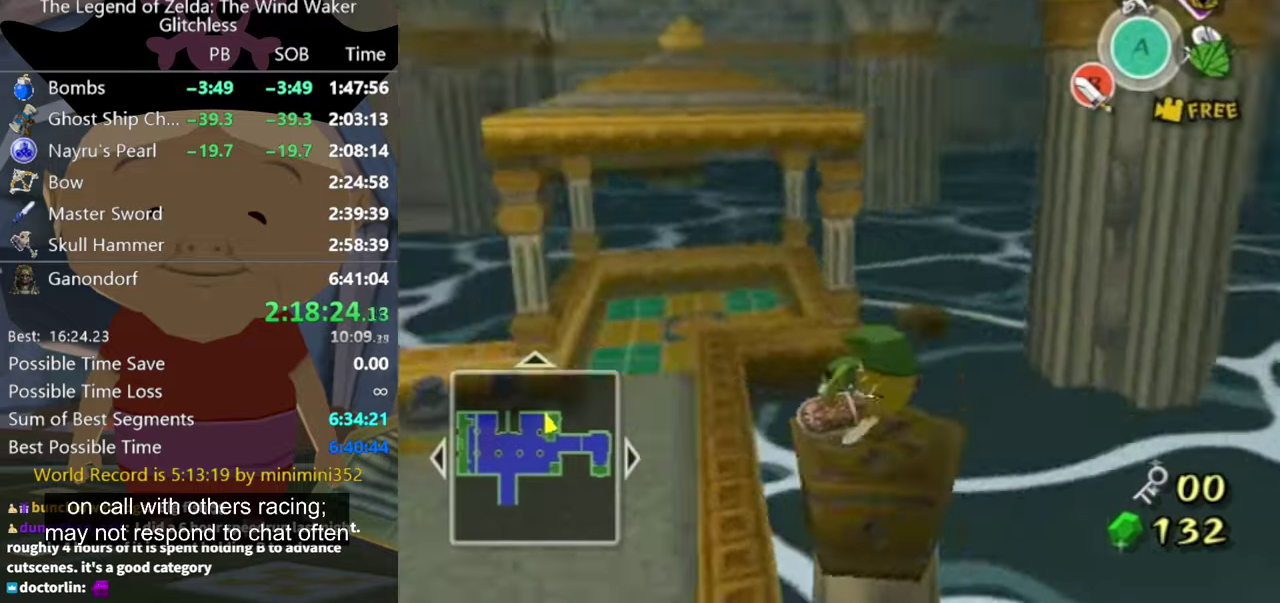
{"buttons": [], "events": []}
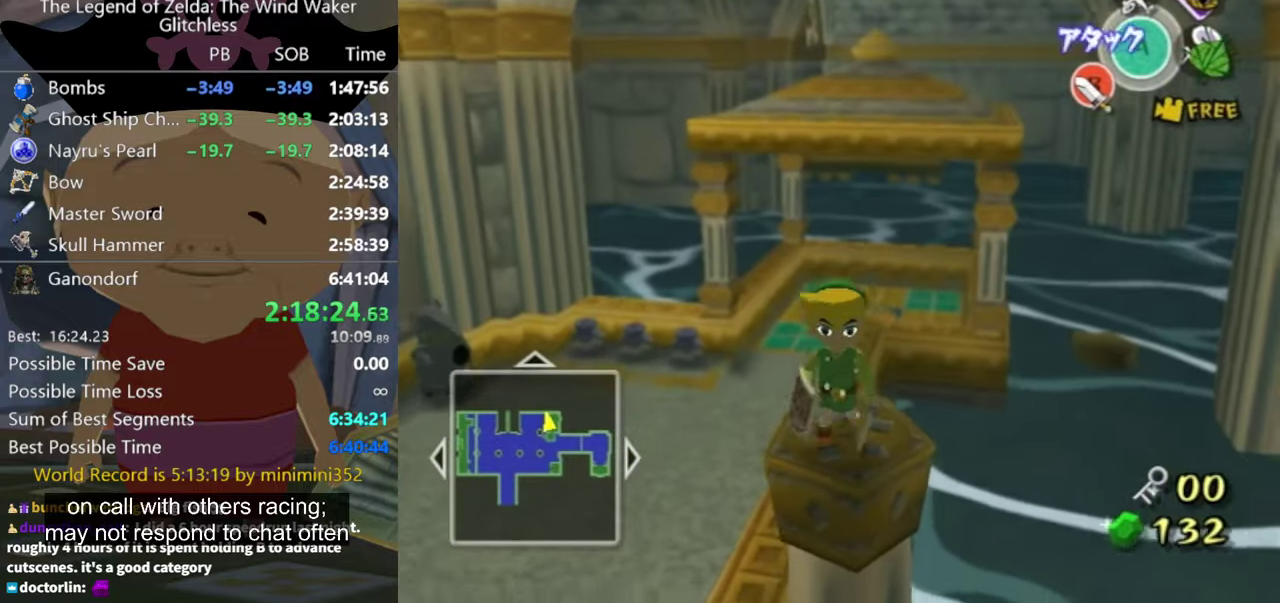
{"buttons": [], "events": []}
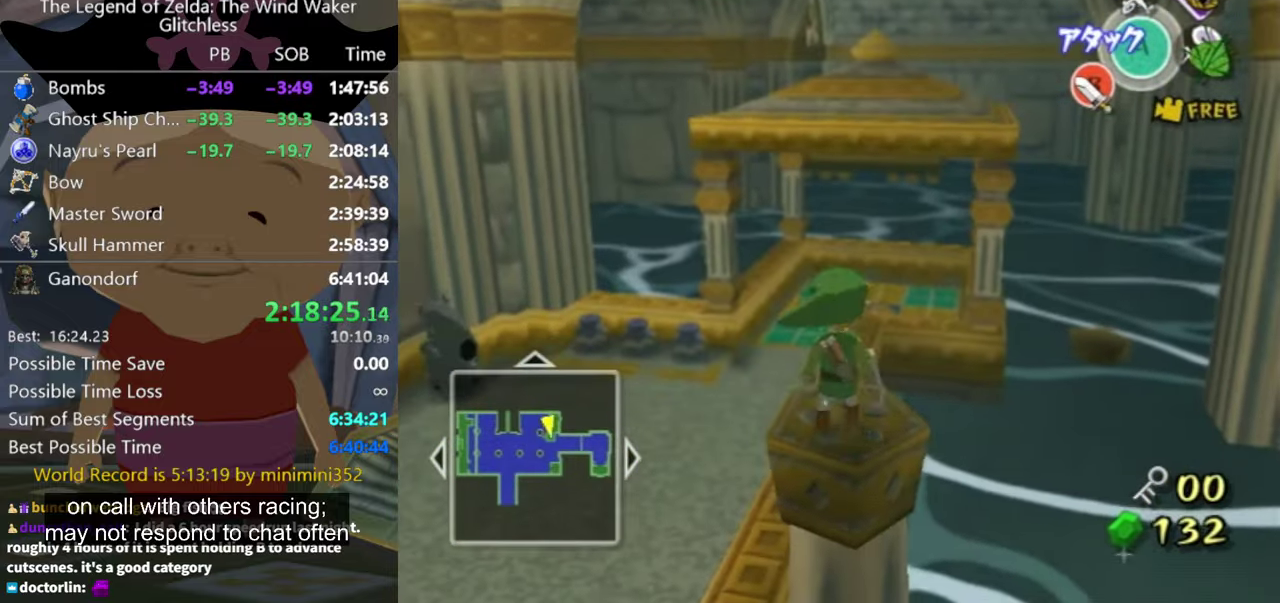
{"buttons": ["X"], "events": [[467, "X", "down"]]}
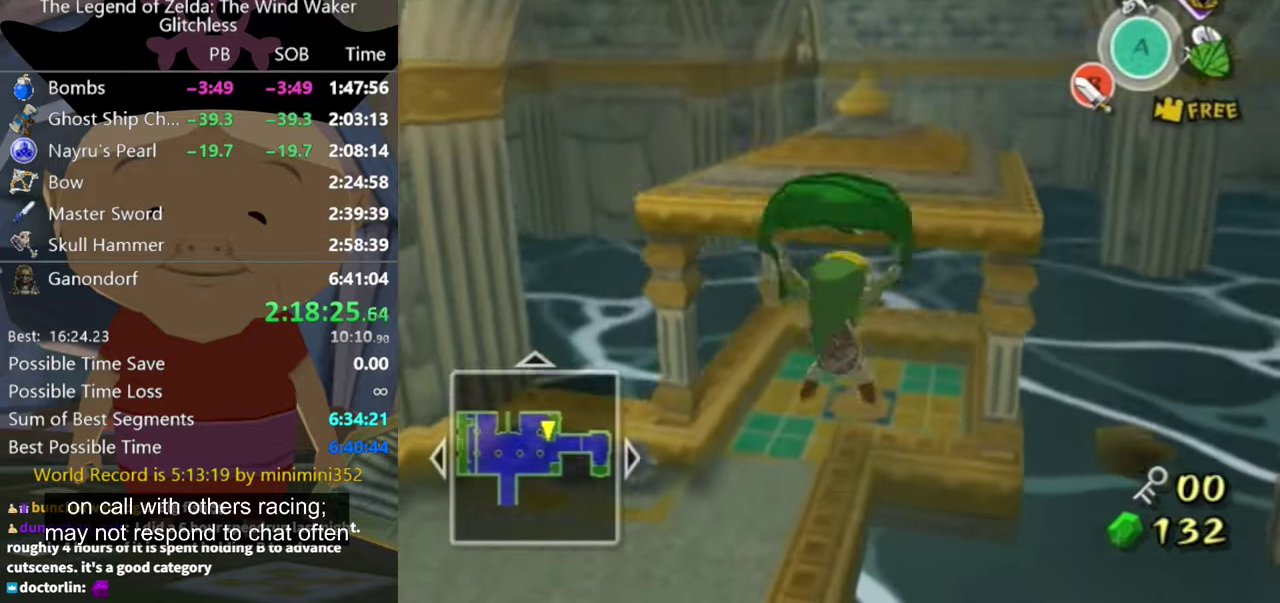
{"buttons": [], "events": [[33, "X", "up"]]}
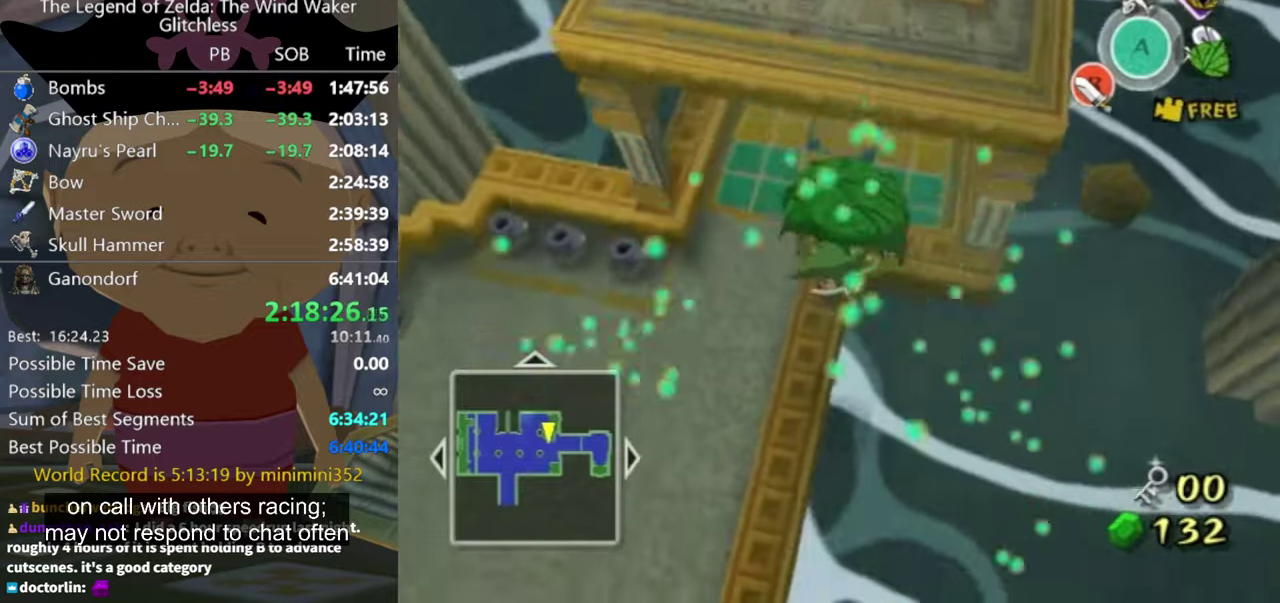
{"buttons": ["A"], "events": [[466, "A", "down"]]}
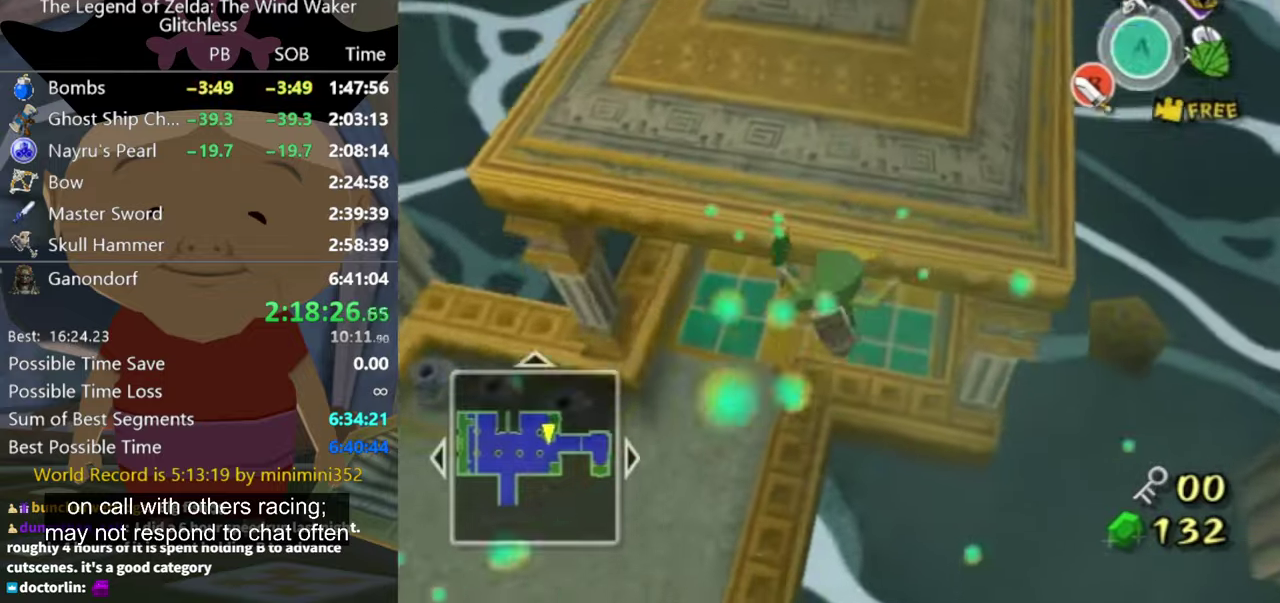
{"buttons": [], "events": [[100, "A", "up"]]}
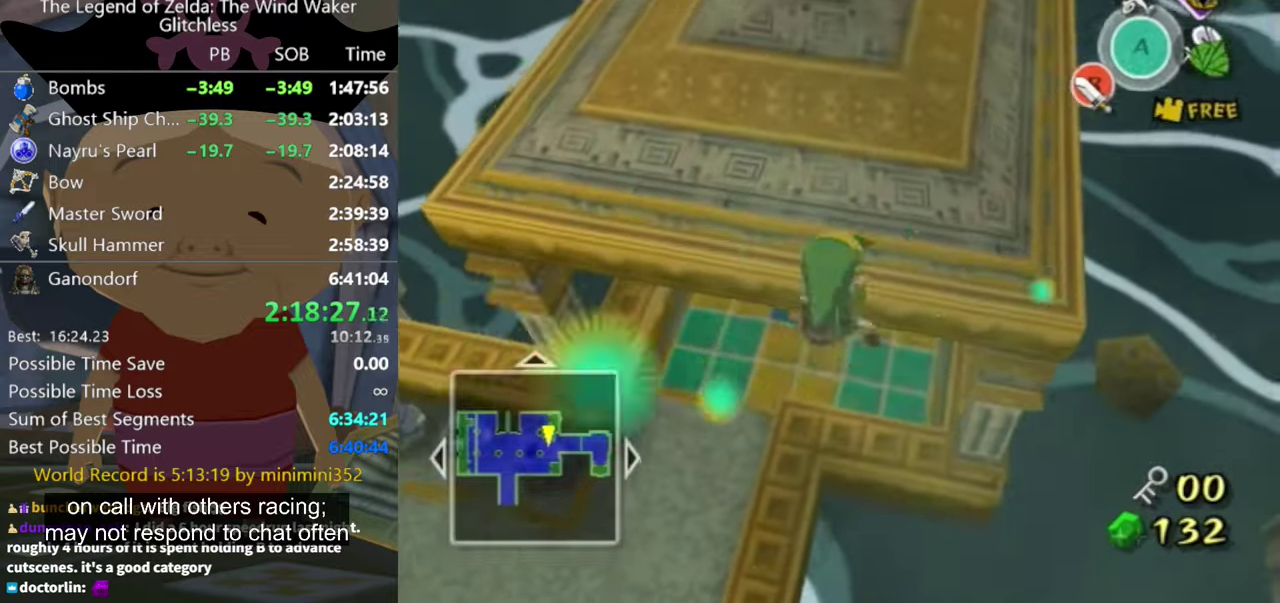
{"buttons": [], "events": []}
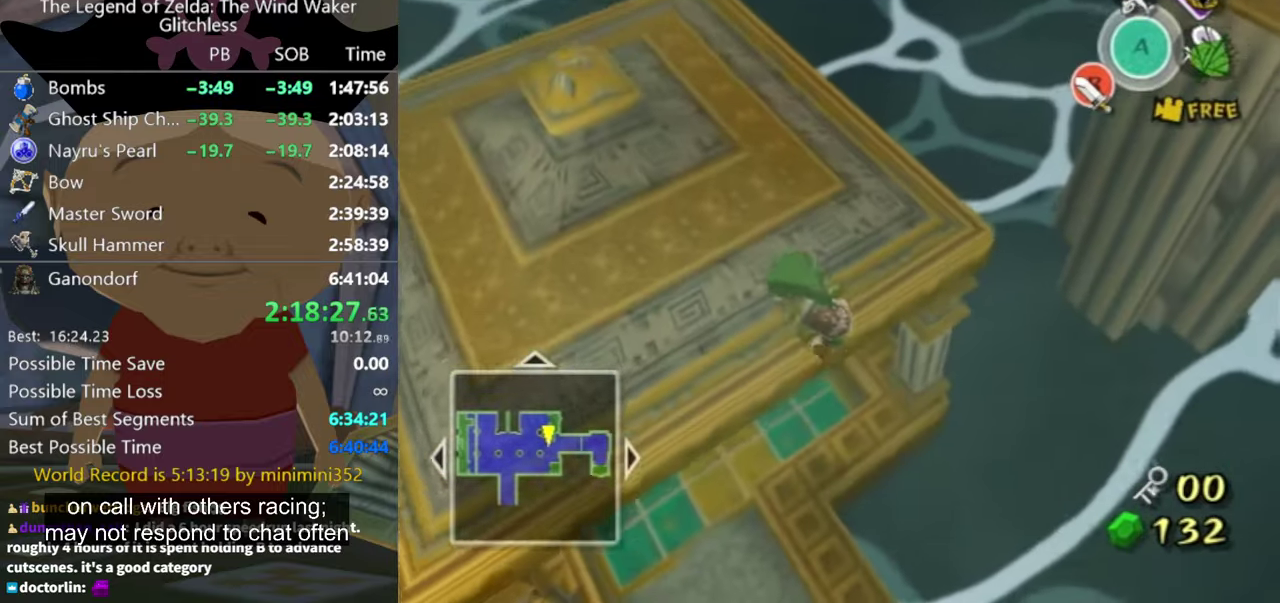
{"buttons": [], "events": []}
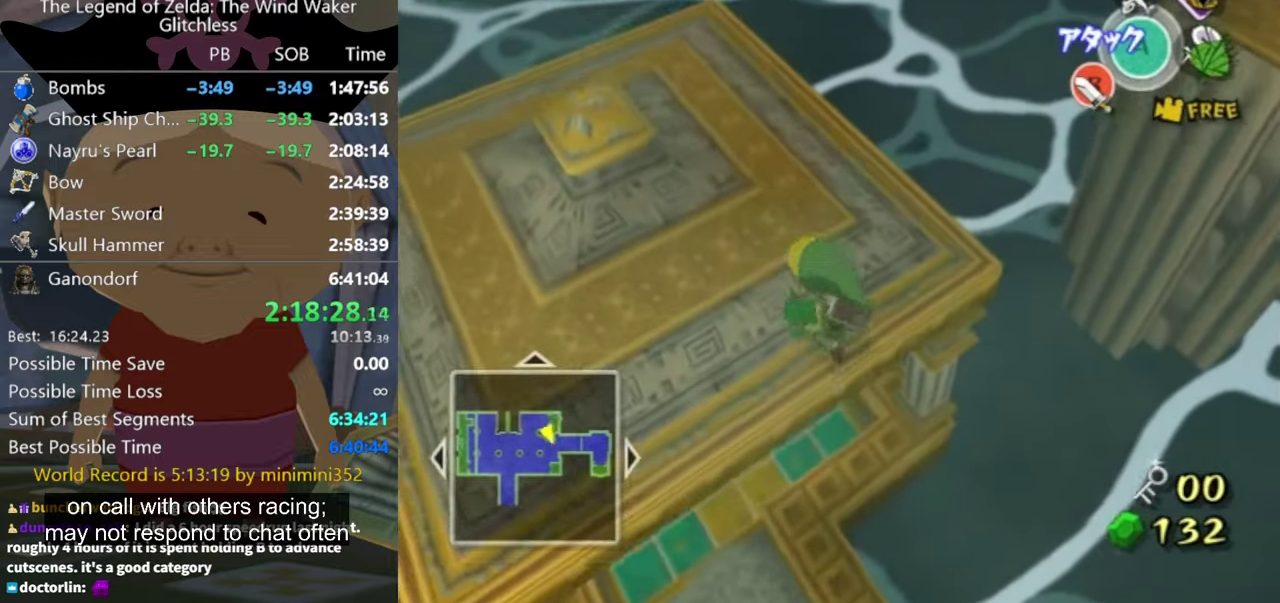
{"buttons": [], "events": []}
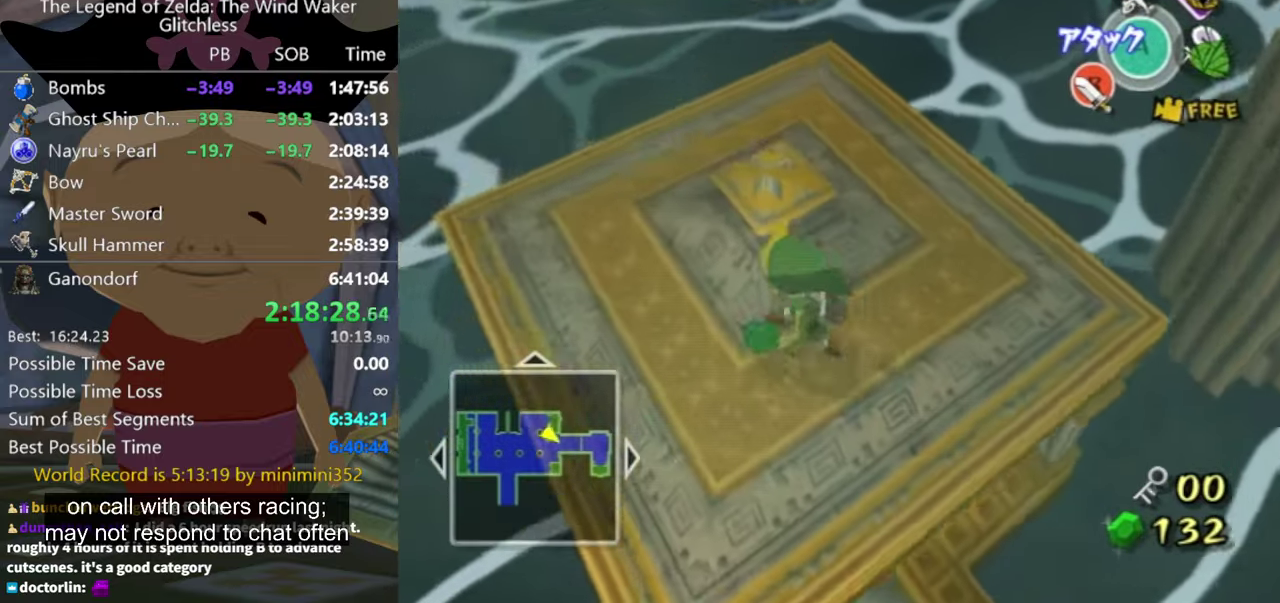
{"buttons": [], "events": []}
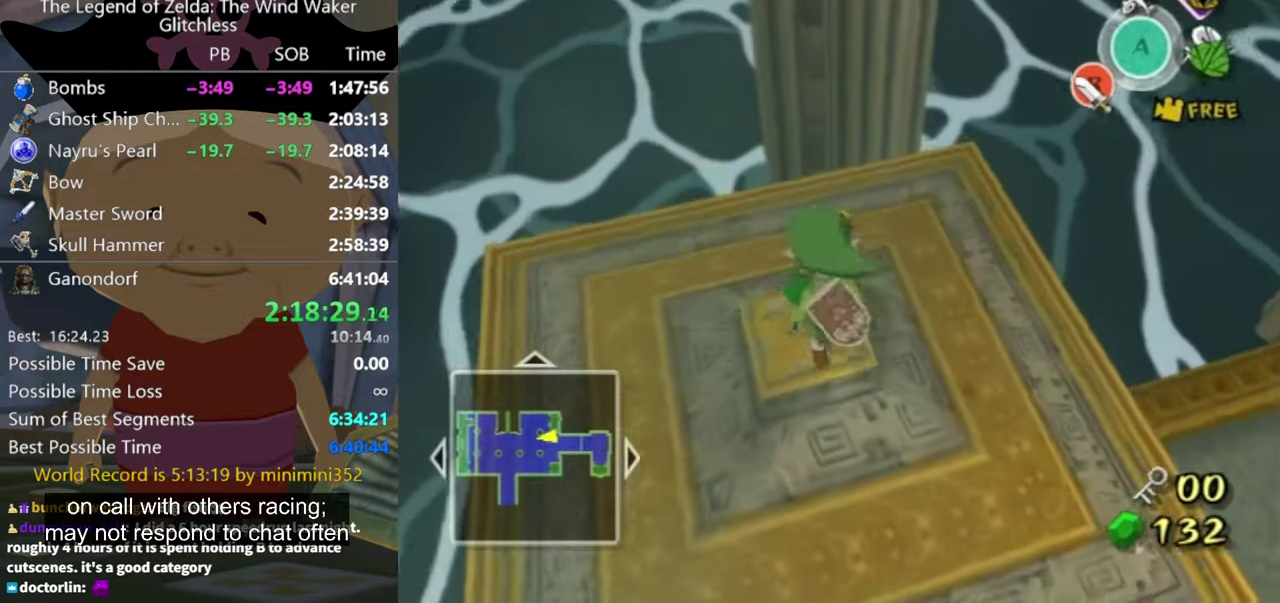
{"buttons": ["L1"], "events": [[133, "L1", "down"]]}
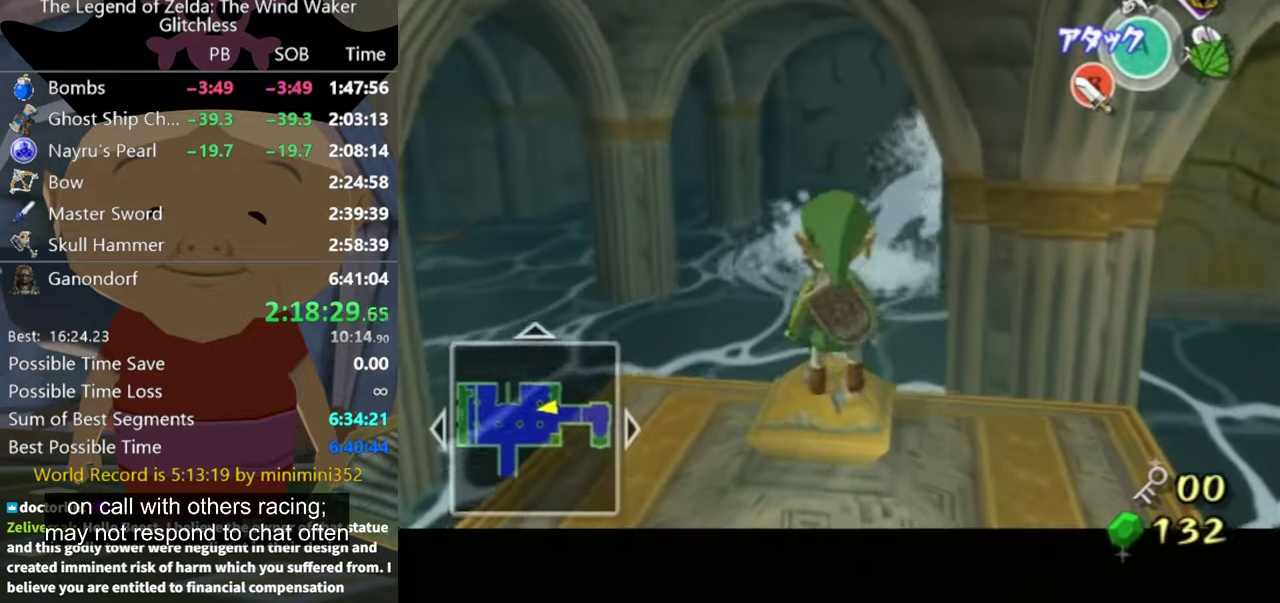
{"buttons": [], "events": [[266, "L1", "up"]]}
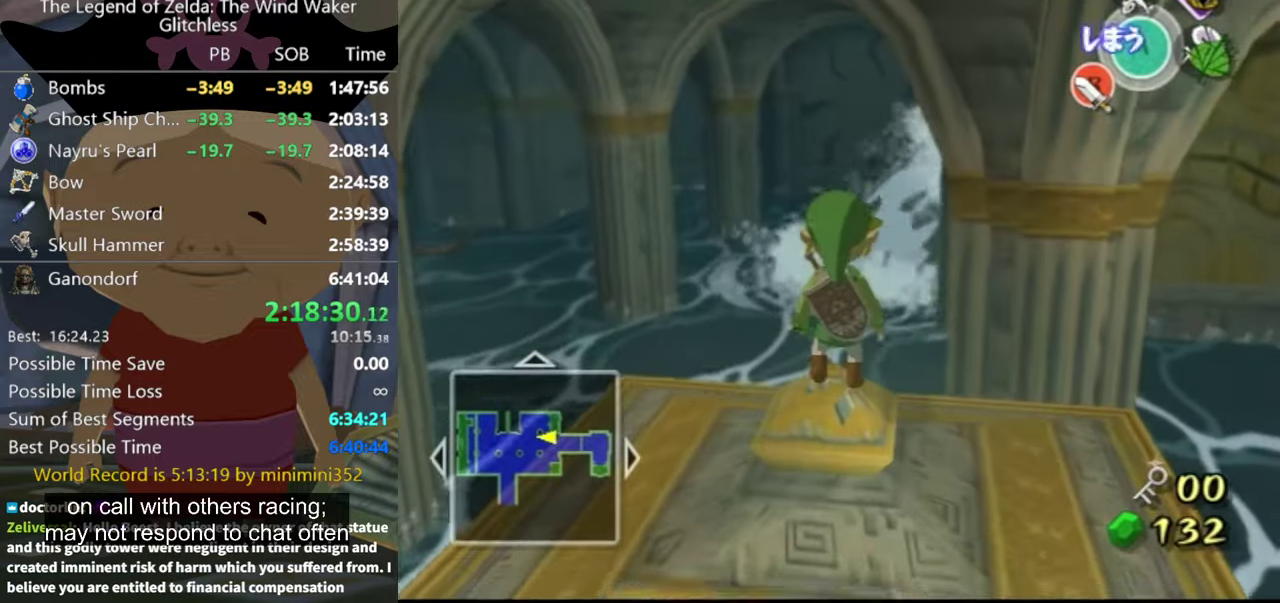
{"buttons": [], "events": [[33, "L1", "down"], [300, "L1", "up"]]}
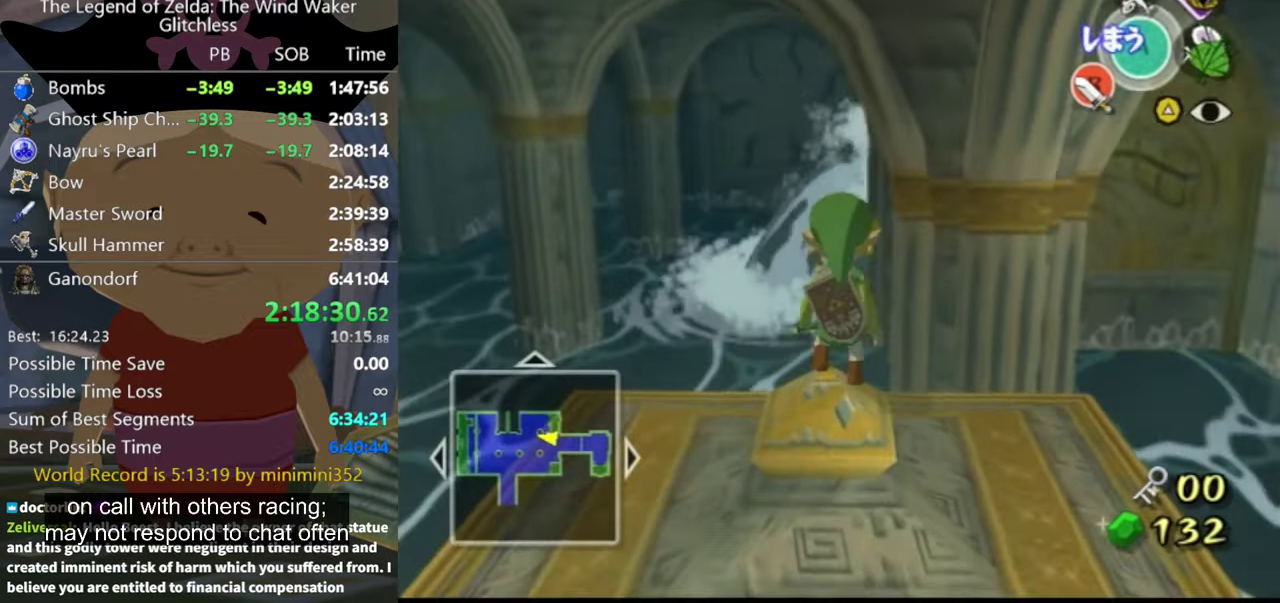
{"buttons": ["L1"], "events": [[66, "L1", "down"]]}
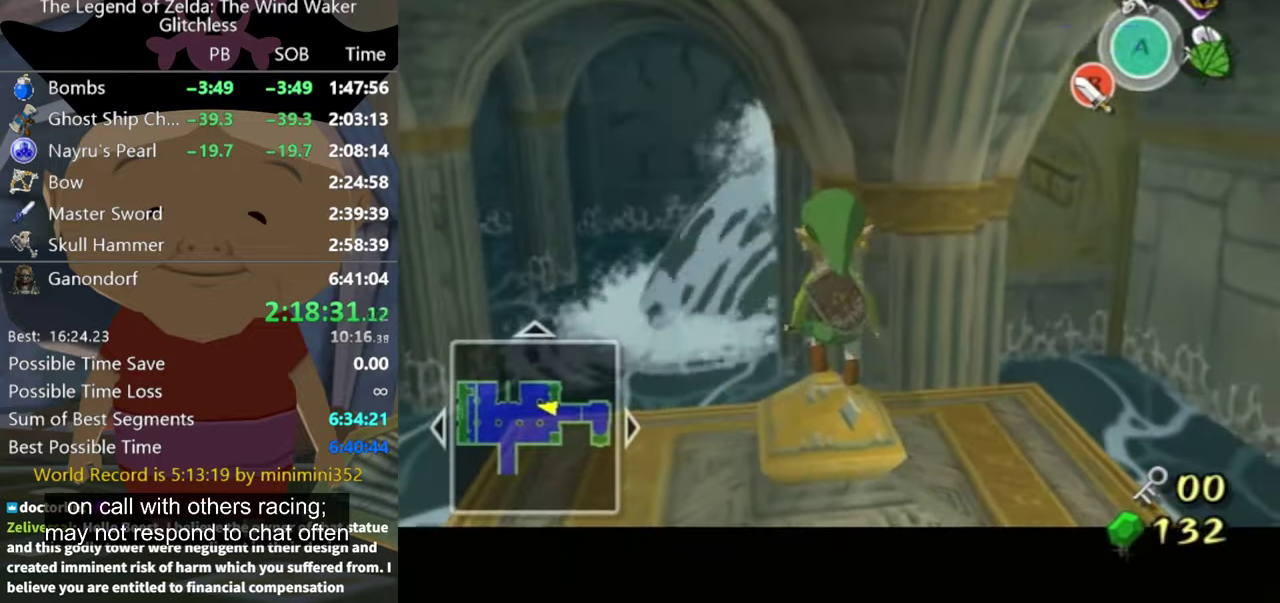
{"buttons": ["L1"], "events": []}
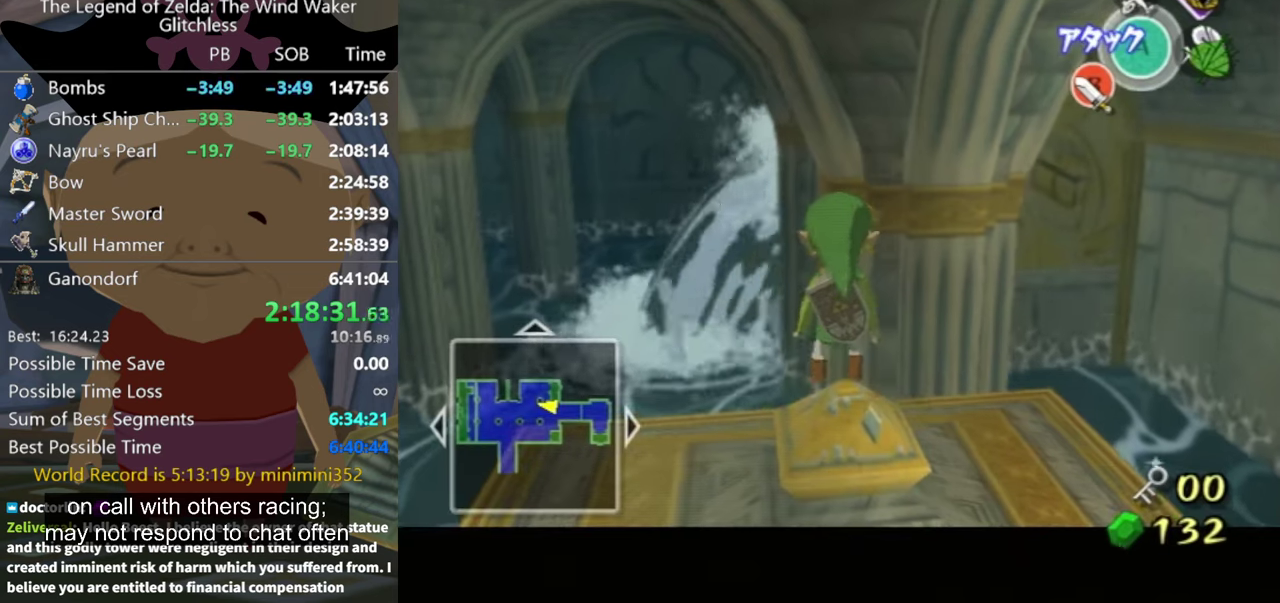
{"buttons": ["L1"], "events": []}
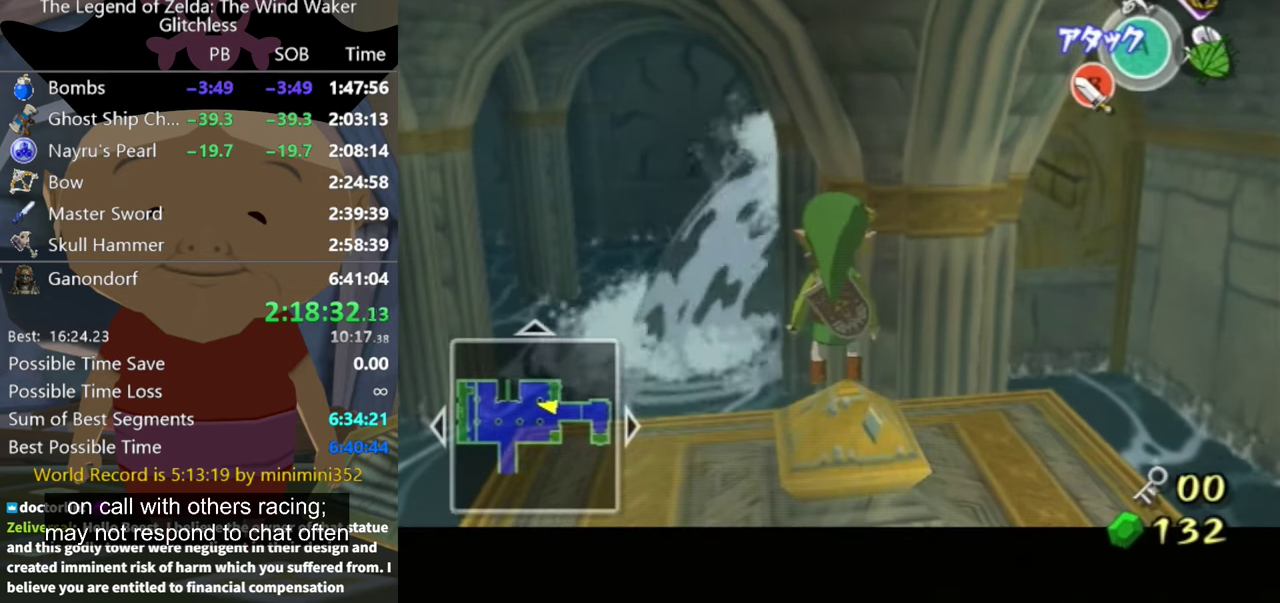
{"buttons": ["L1"], "events": []}
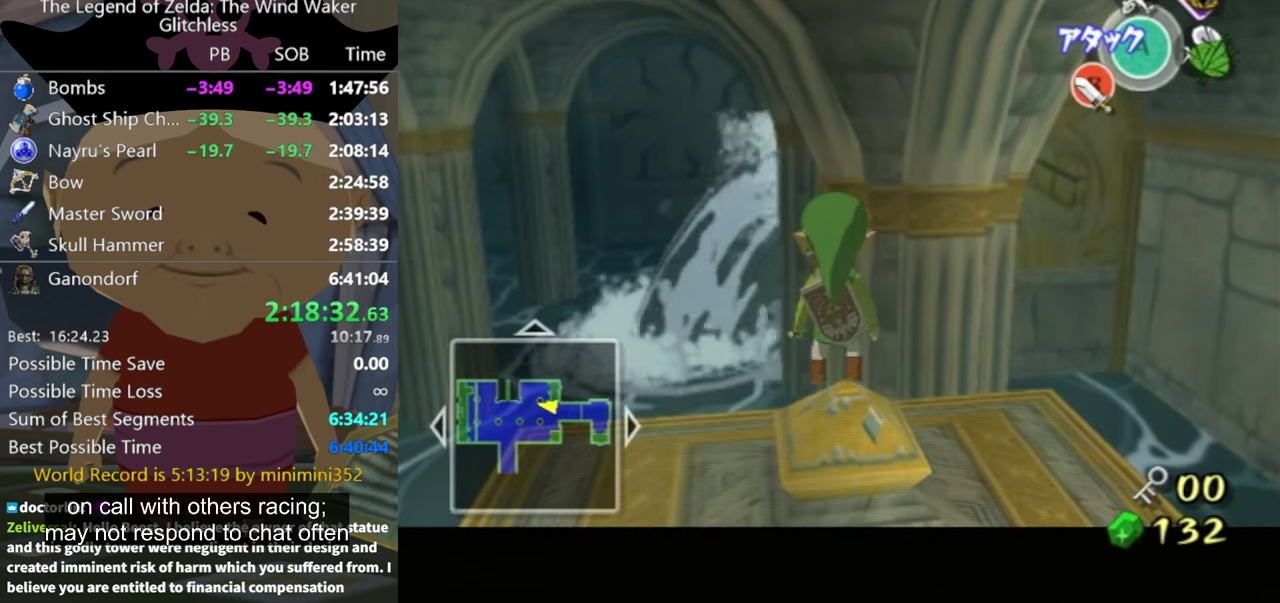
{"buttons": ["L1"], "events": []}
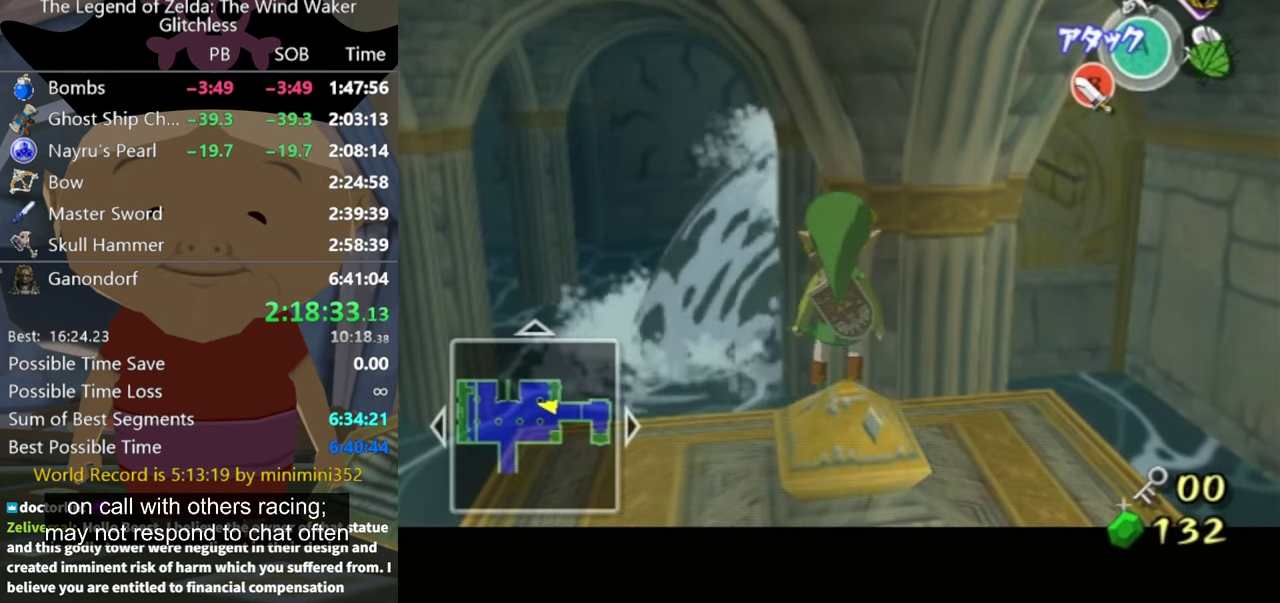
{"buttons": ["L1"], "events": []}
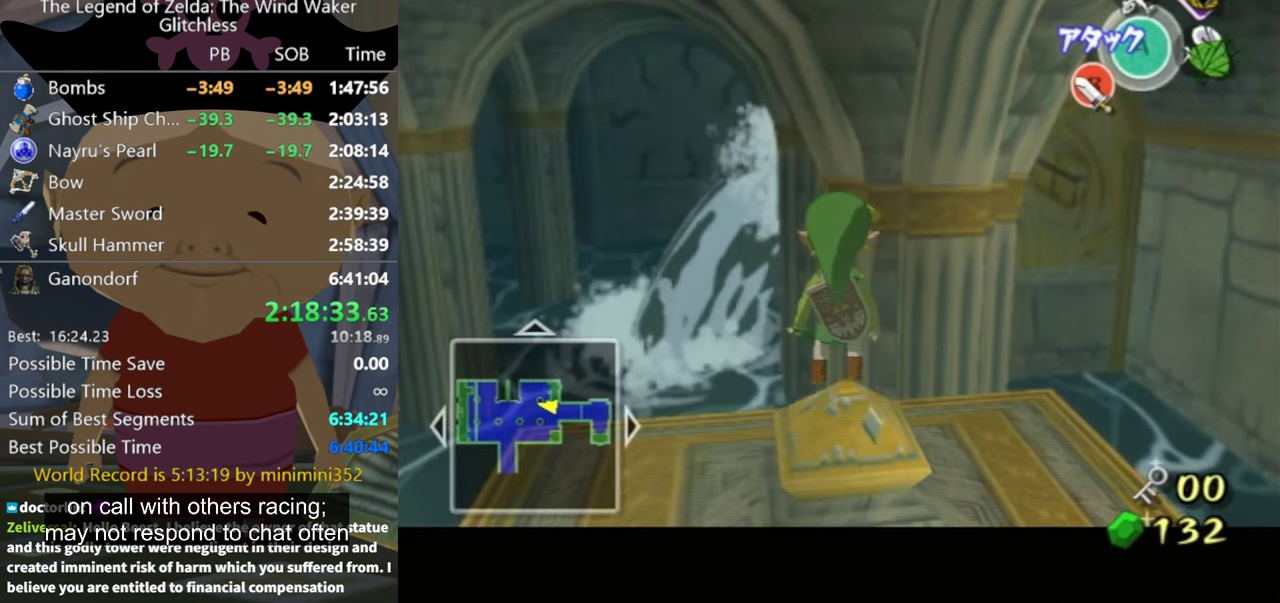
{"buttons": ["L1"], "events": []}
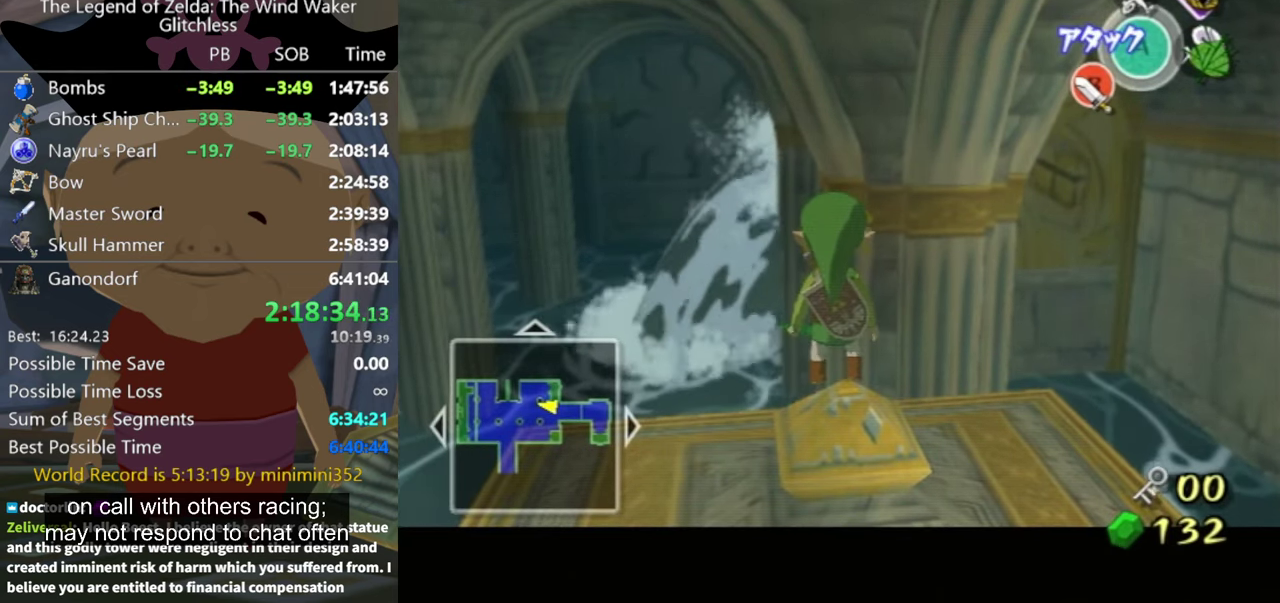
{"buttons": ["L1"], "events": []}
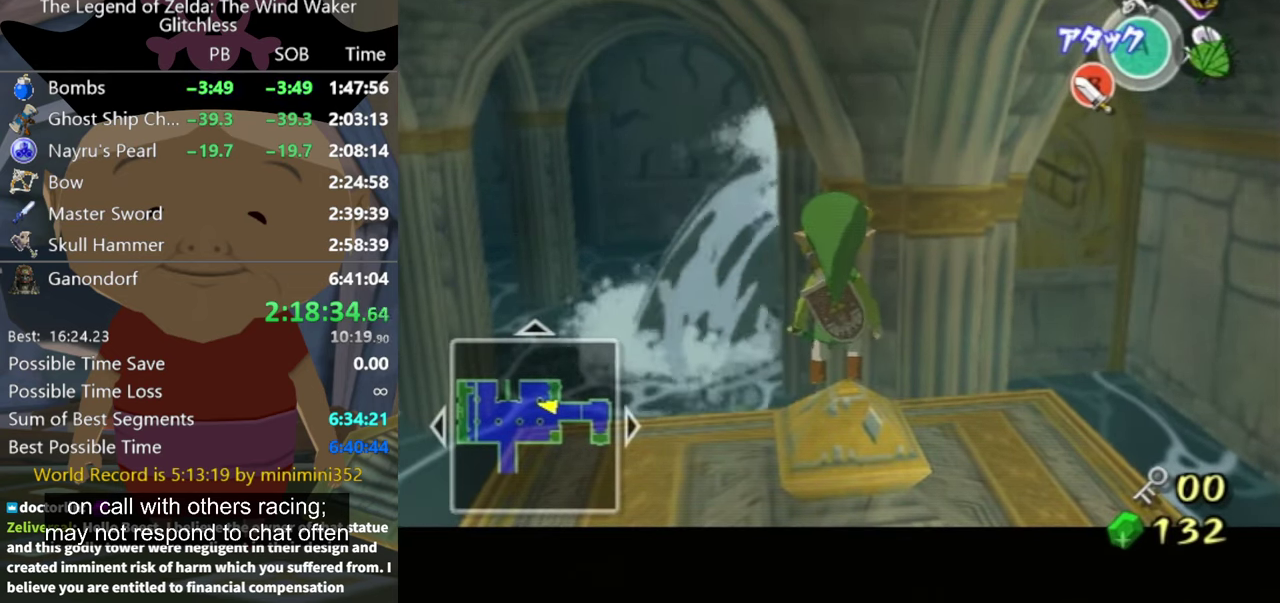
{"buttons": ["L1"], "events": [[234, "A", "down"], [300, "A", "up"], [434, "X", "down"], [500, "X", "up"]]}
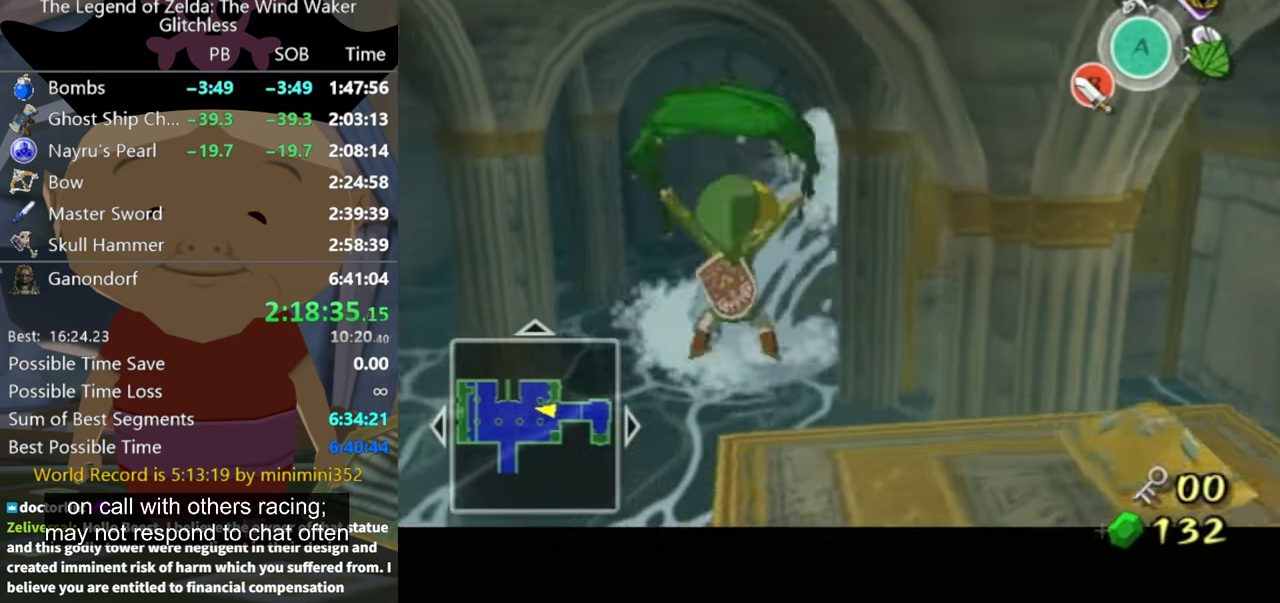
{"buttons": [], "events": [[234, "L1", "up"]]}